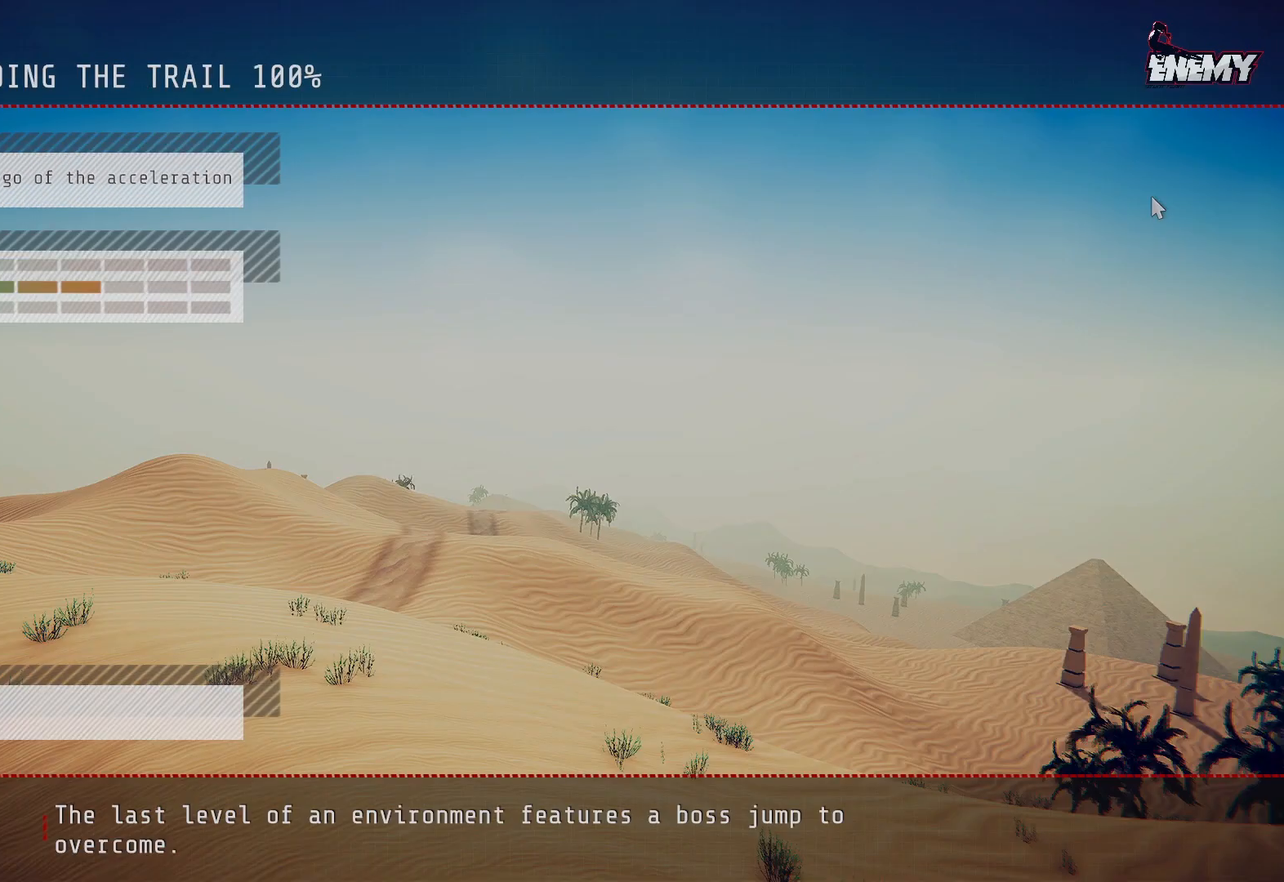
Gameplay with a controller (PlayStation layout); each line is a JSON object with the inputs held at the frame after it. "events" lists button and stick changes between this image and that frame as [ms after this image, input, new state], when the widget could be followed in between.
{"buttons": [], "left_stick": "center", "right_stick": "center", "events": []}
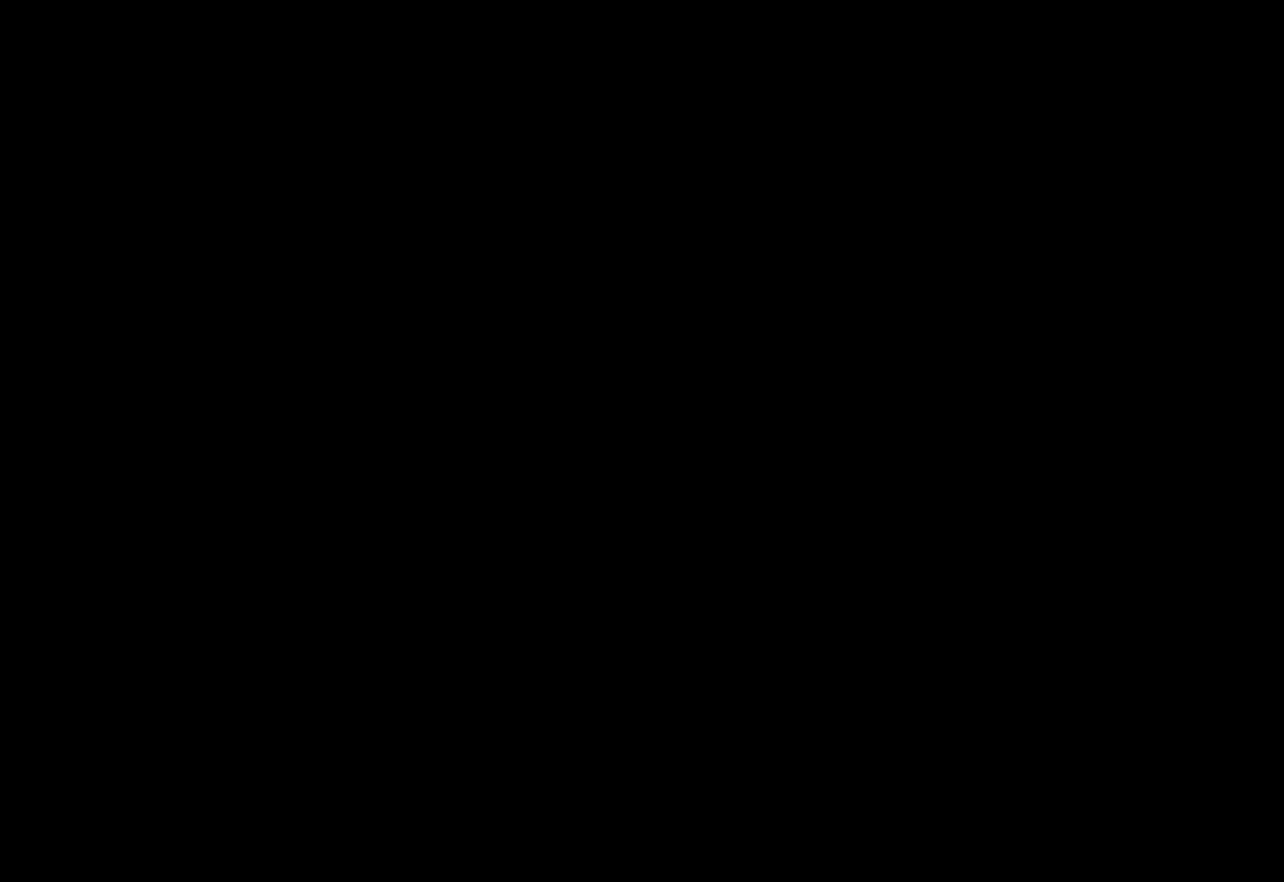
{"buttons": [], "left_stick": "center", "right_stick": "center", "events": []}
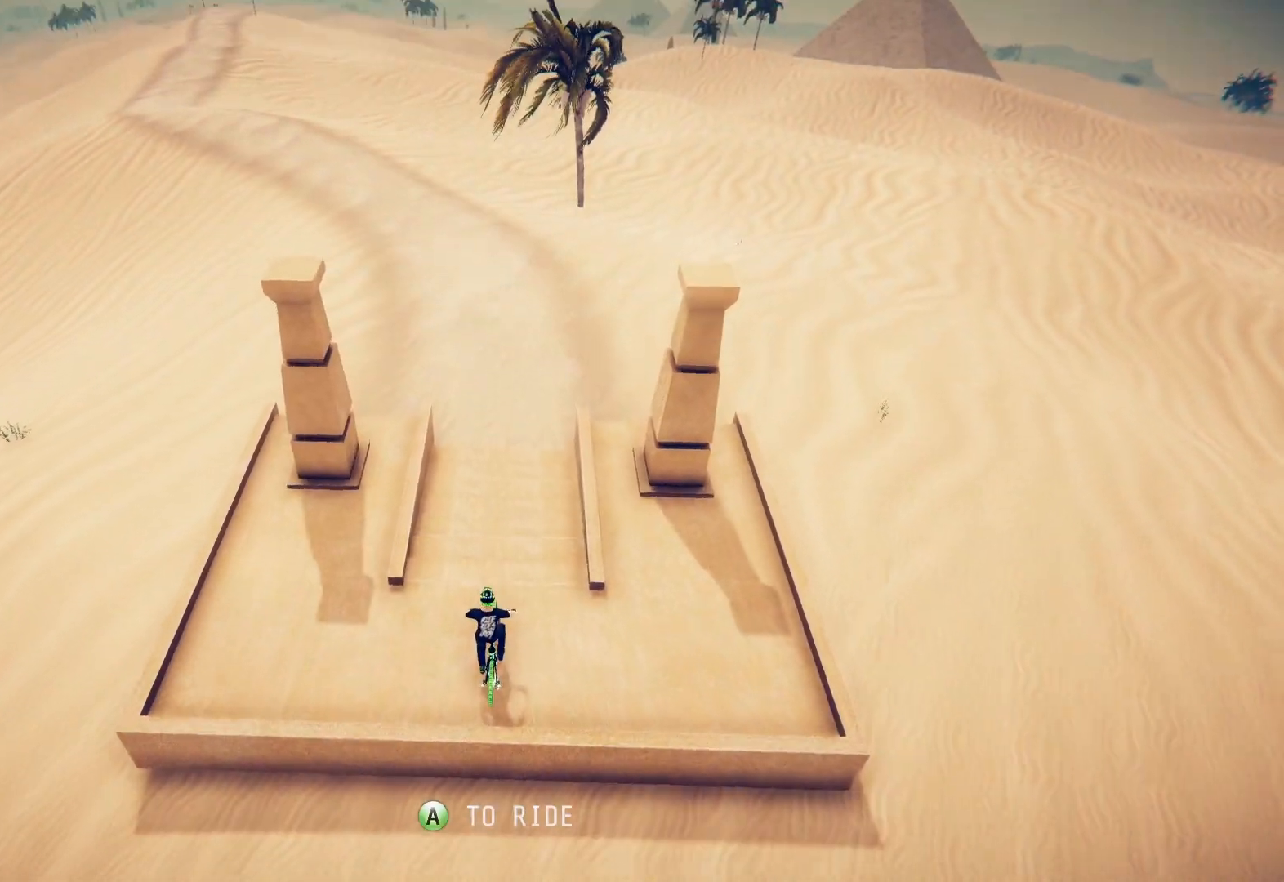
{"buttons": [], "left_stick": "center", "right_stick": "center", "events": []}
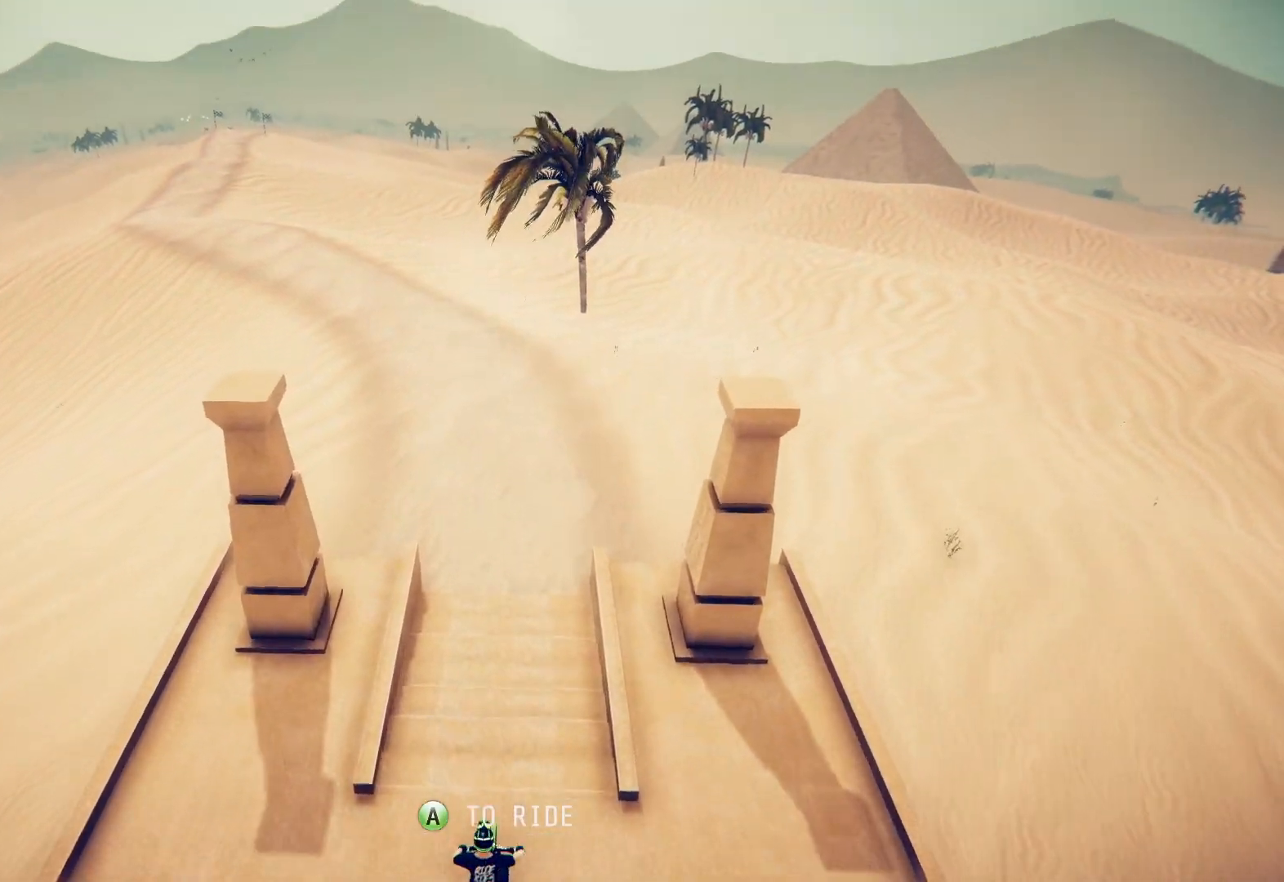
{"buttons": [], "left_stick": "center", "right_stick": "center", "events": []}
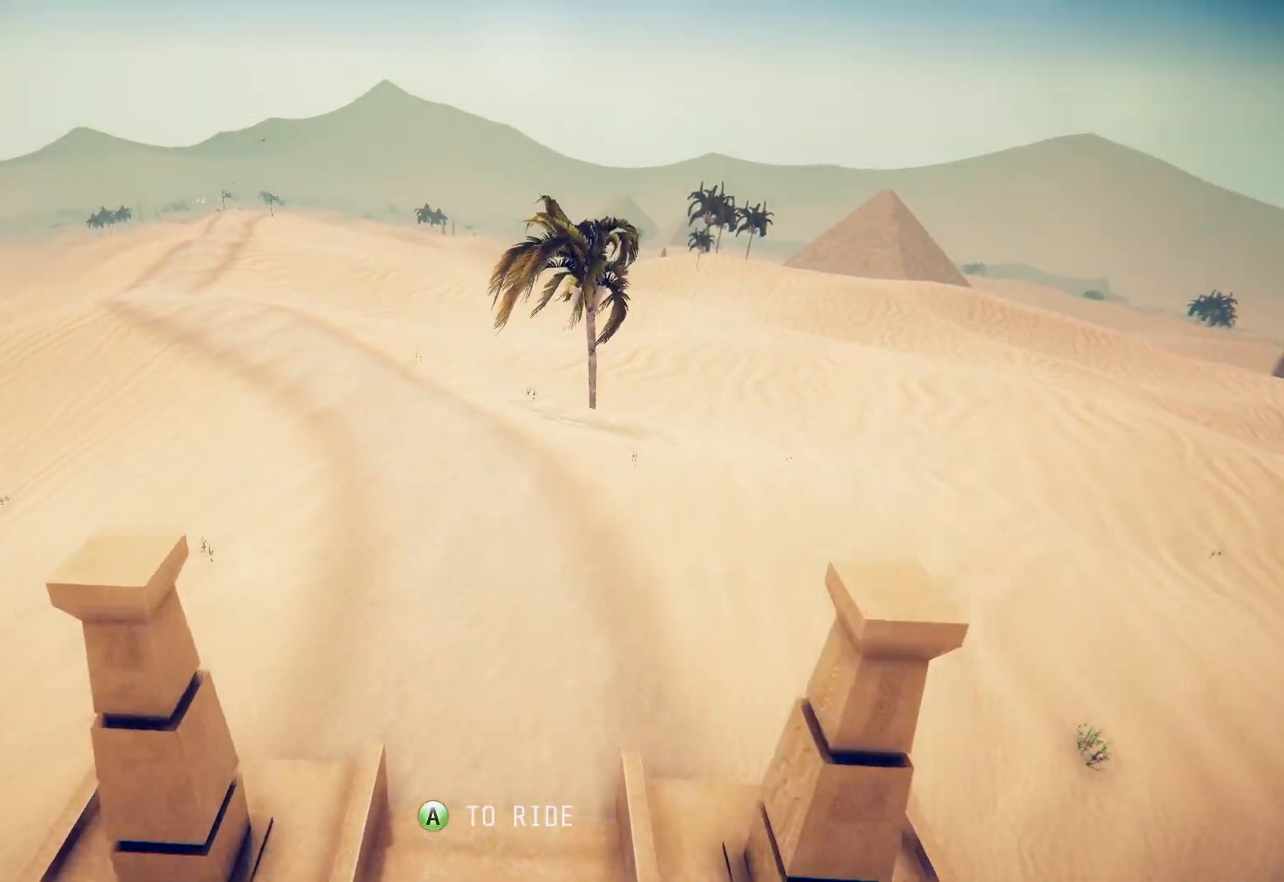
{"buttons": ["R2"], "left_stick": "center", "right_stick": "center", "events": [[117, "CROSS", "down"], [250, "CROSS", "up"], [317, "R2", "down"]]}
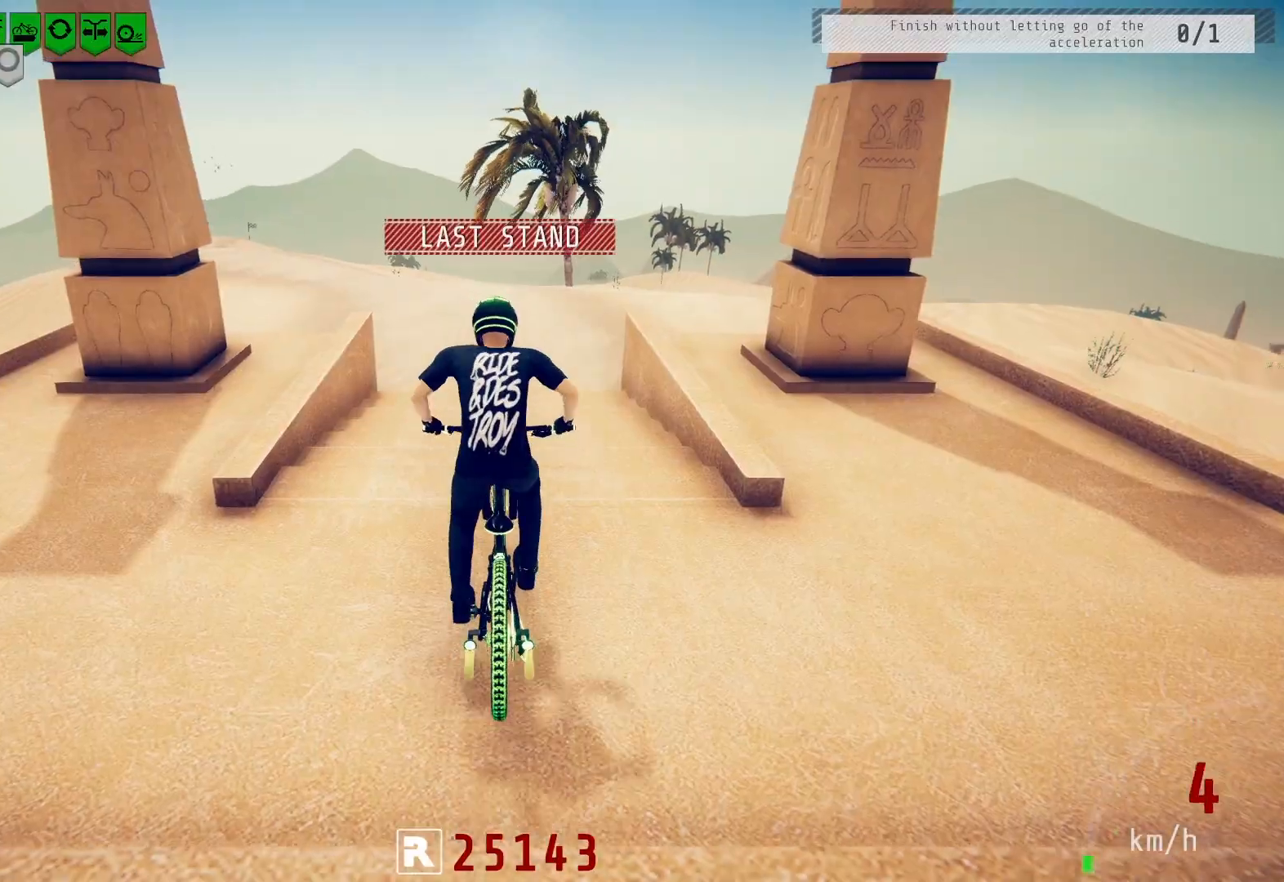
{"buttons": ["R2"], "left_stick": "center", "right_stick": "center", "events": []}
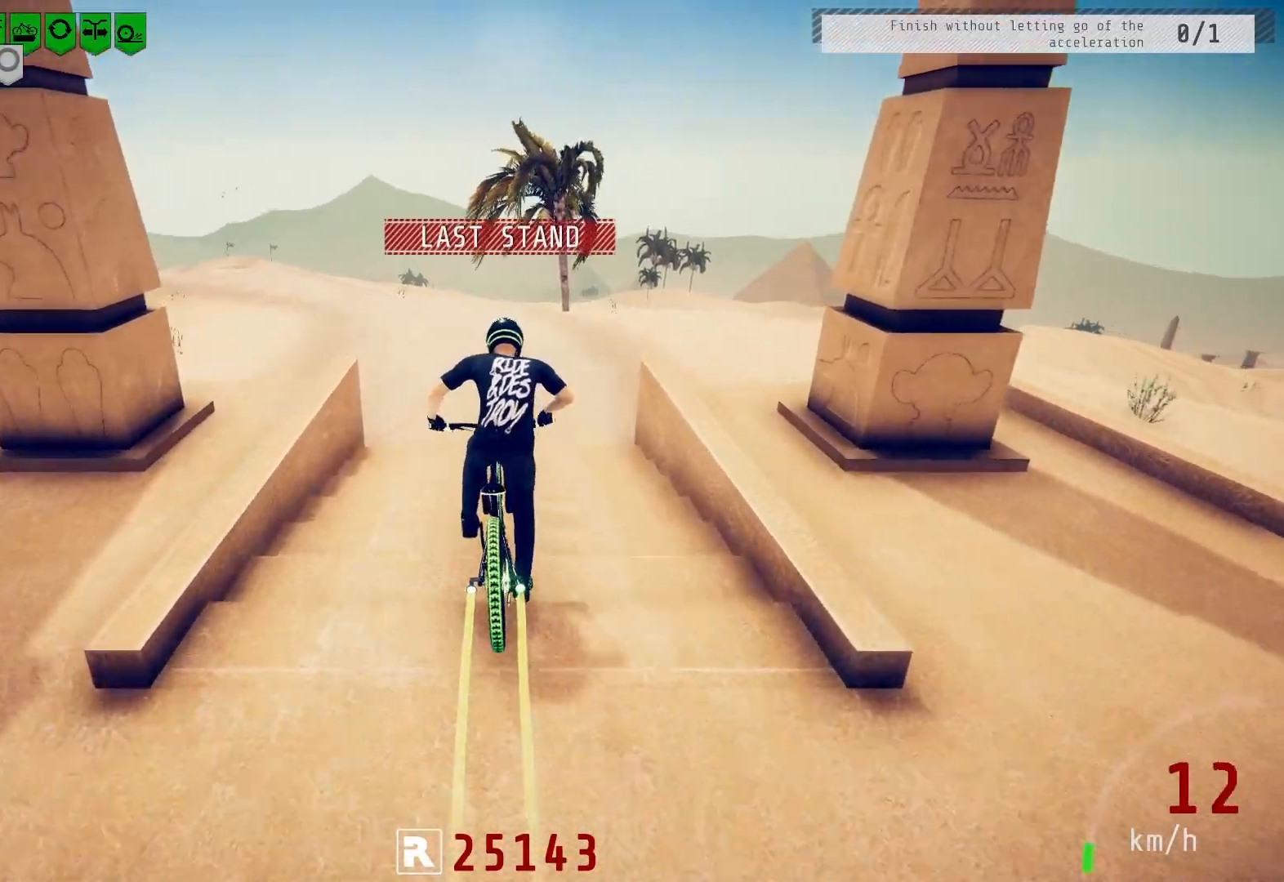
{"buttons": ["R2"], "left_stick": "center", "right_stick": "center", "events": [[333, "left_stick", "left"], [450, "left_stick", "center"]]}
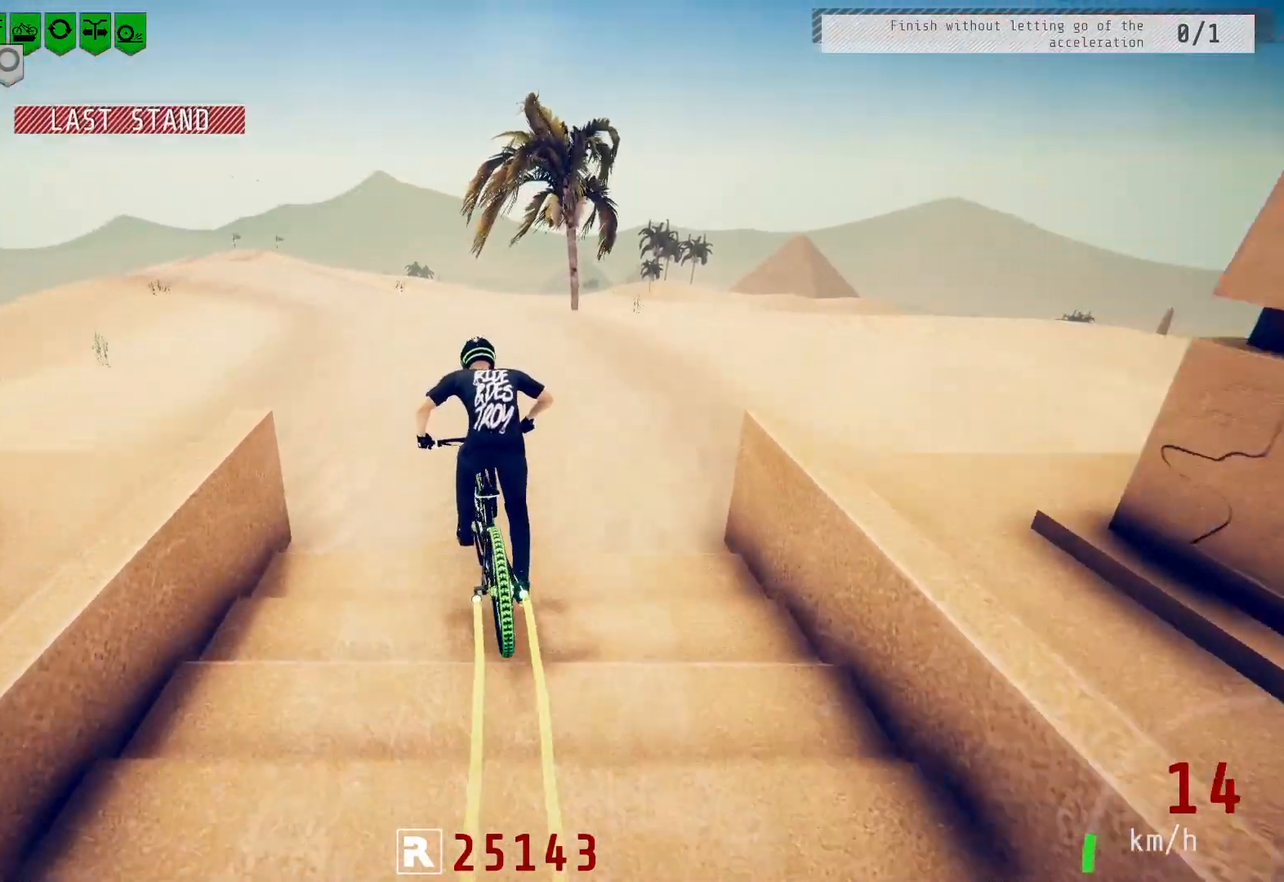
{"buttons": ["R2"], "left_stick": "left", "right_stick": "center", "events": [[250, "left_stick", "down-left"], [317, "left_stick", "up-left"], [400, "left_stick", "center"], [500, "left_stick", "left"]]}
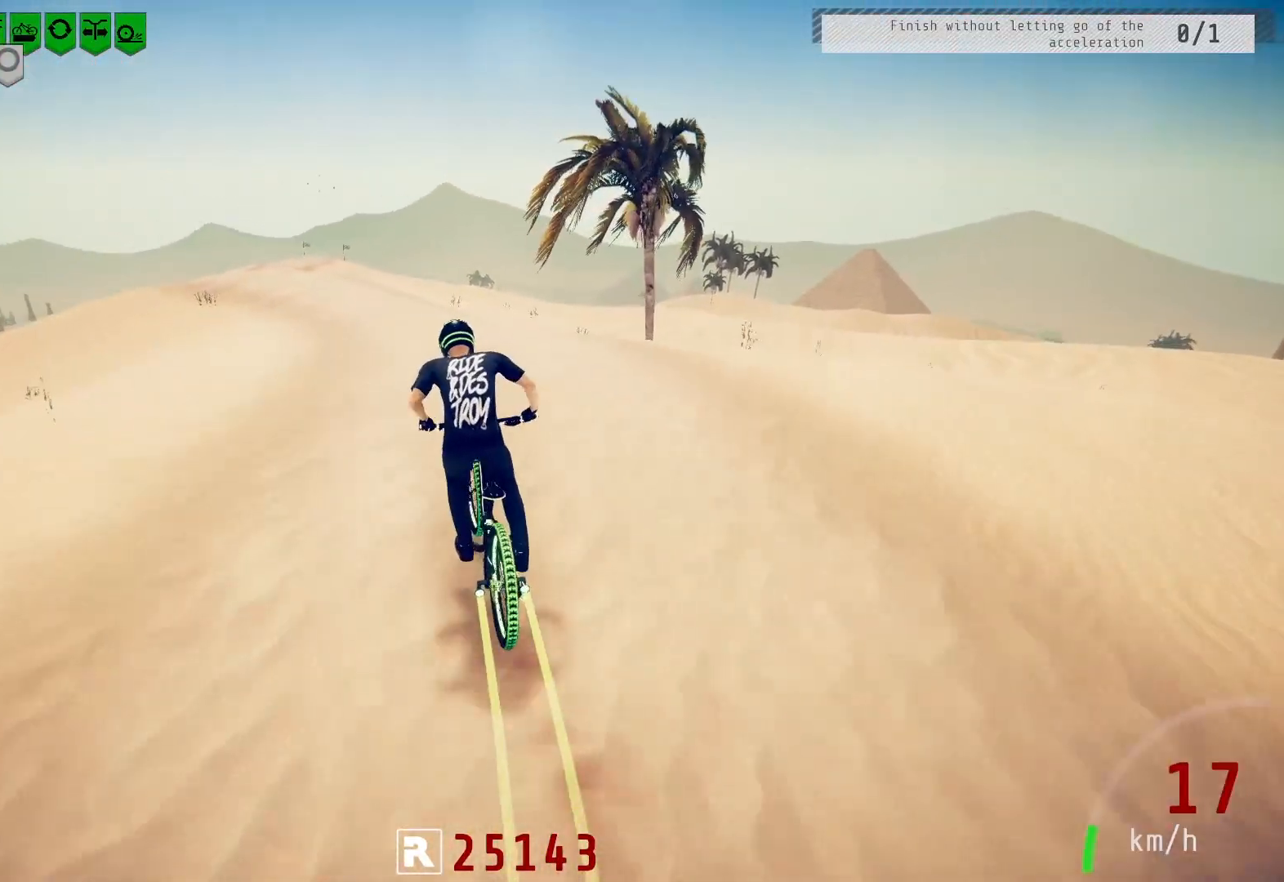
{"buttons": ["R2"], "left_stick": "center", "right_stick": "center", "events": [[133, "left_stick", "center"], [333, "left_stick", "right"], [417, "left_stick", "center"]]}
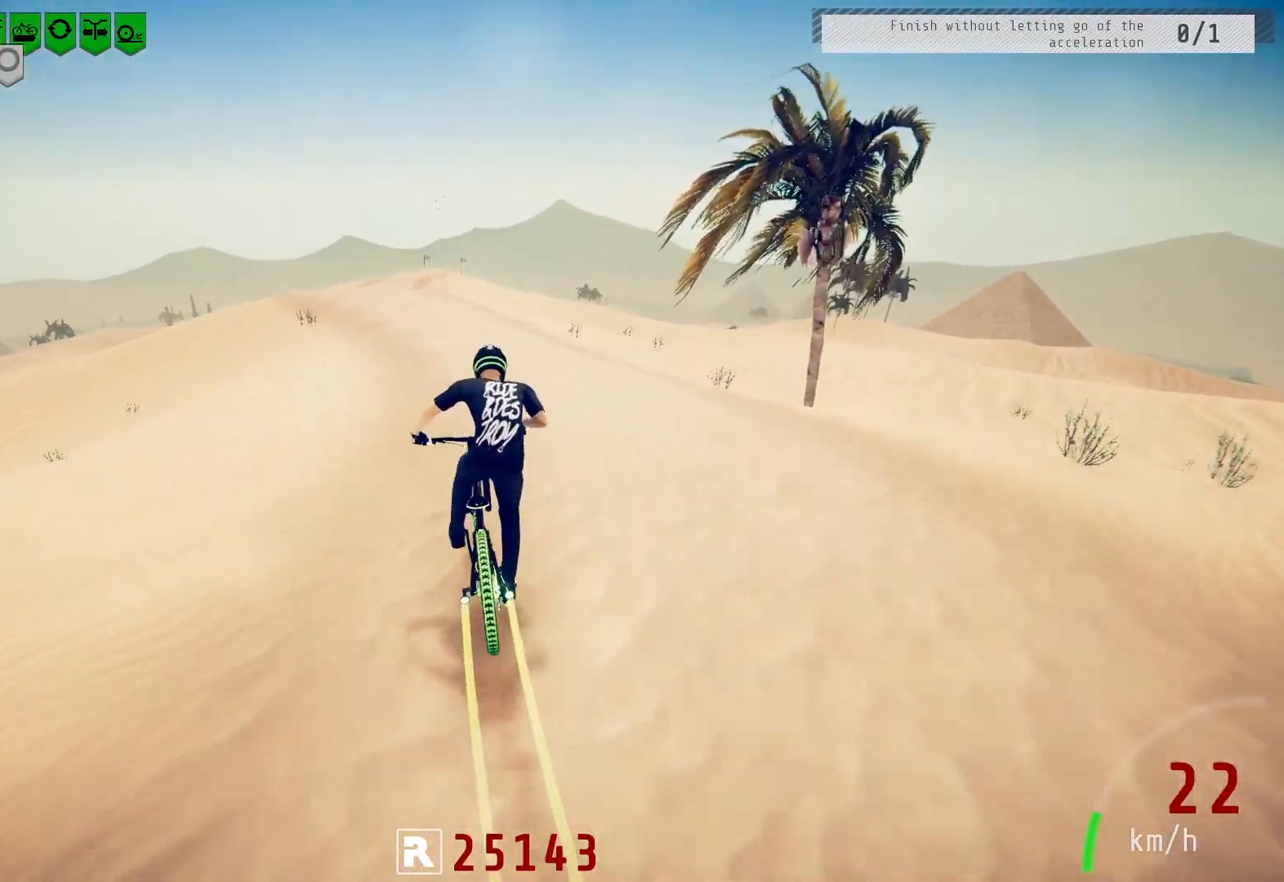
{"buttons": ["R2"], "left_stick": "center", "right_stick": "down", "events": [[183, "left_stick", "left"], [300, "left_stick", "center"], [400, "right_stick", "down"]]}
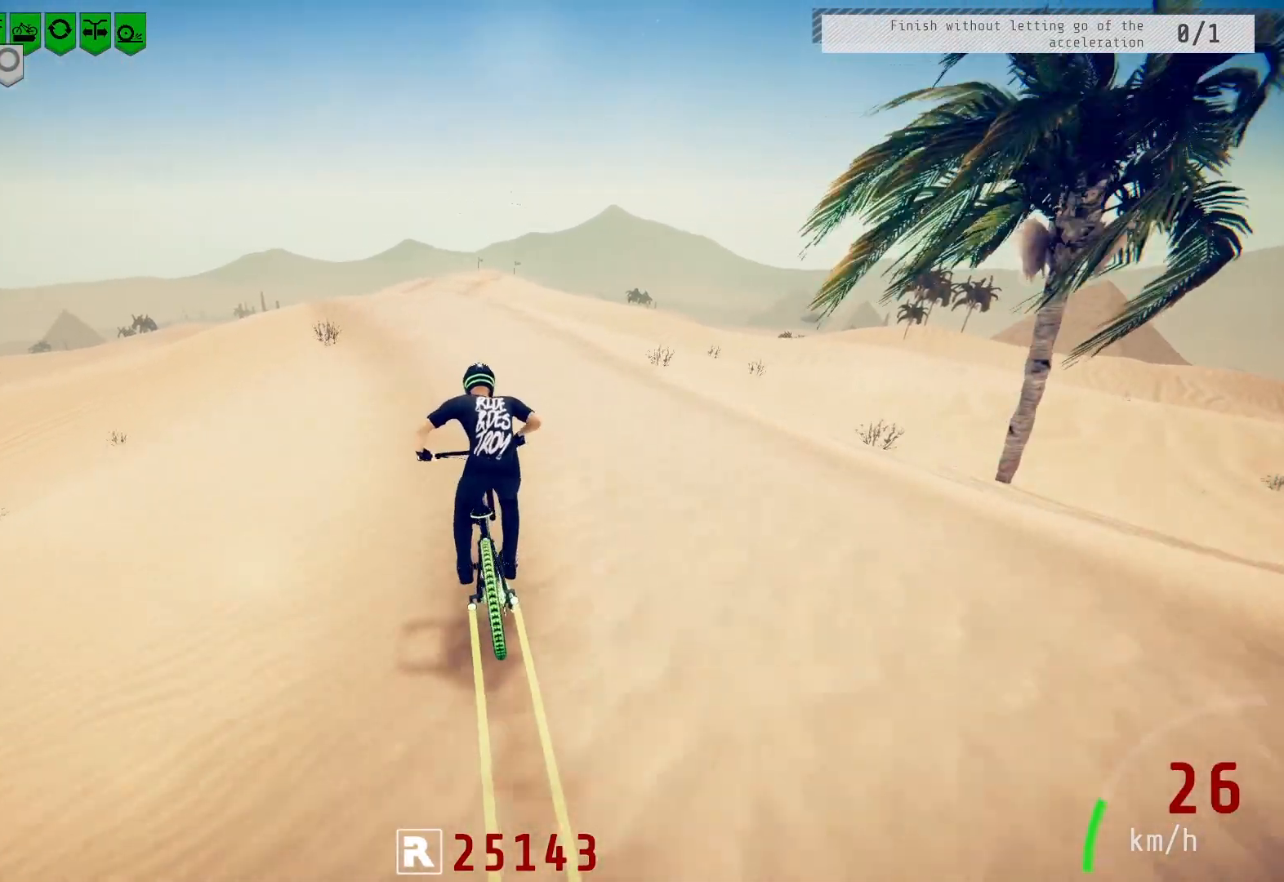
{"buttons": ["R2"], "left_stick": "center", "right_stick": "down", "events": [[283, "left_stick", "left"], [350, "left_stick", "center"]]}
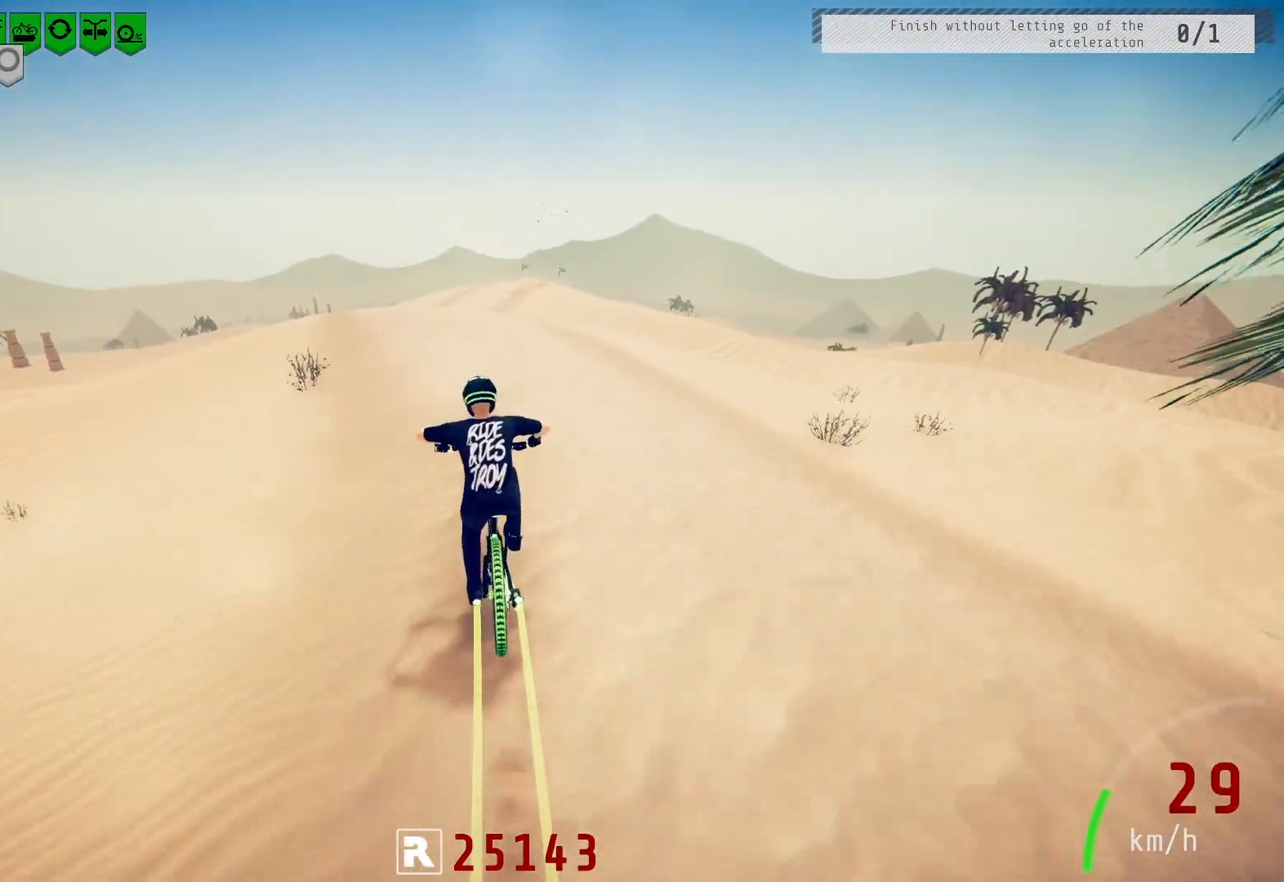
{"buttons": [], "left_stick": "up-right", "right_stick": "center", "events": [[217, "left_stick", "left"], [317, "left_stick", "center"], [350, "right_stick", "up"], [433, "left_stick", "up-right"], [450, "right_stick", "center"], [467, "R2", "up"]]}
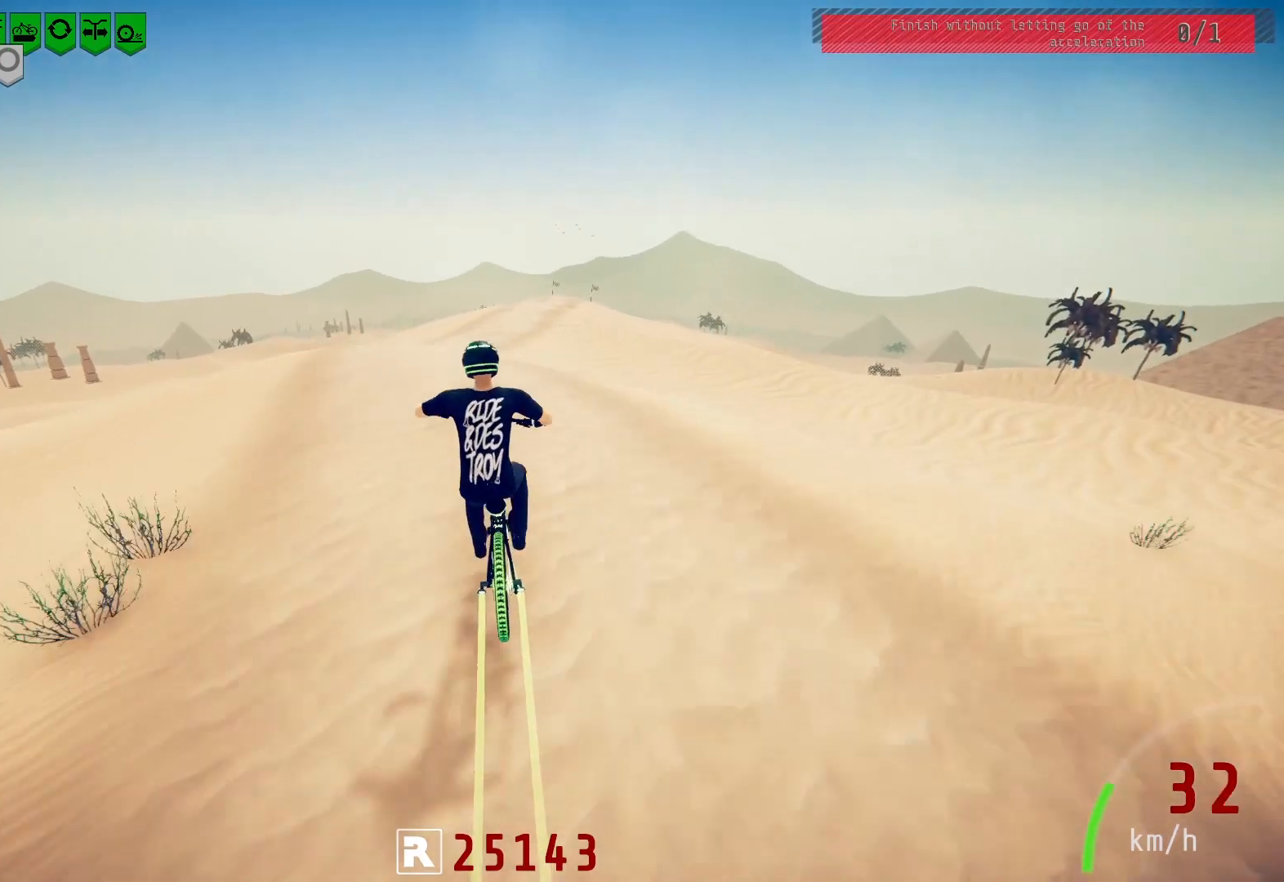
{"buttons": [], "left_stick": "center", "right_stick": "center", "events": [[67, "left_stick", "right"], [67, "right_stick", "right"], [450, "right_stick", "center"], [483, "left_stick", "center"]]}
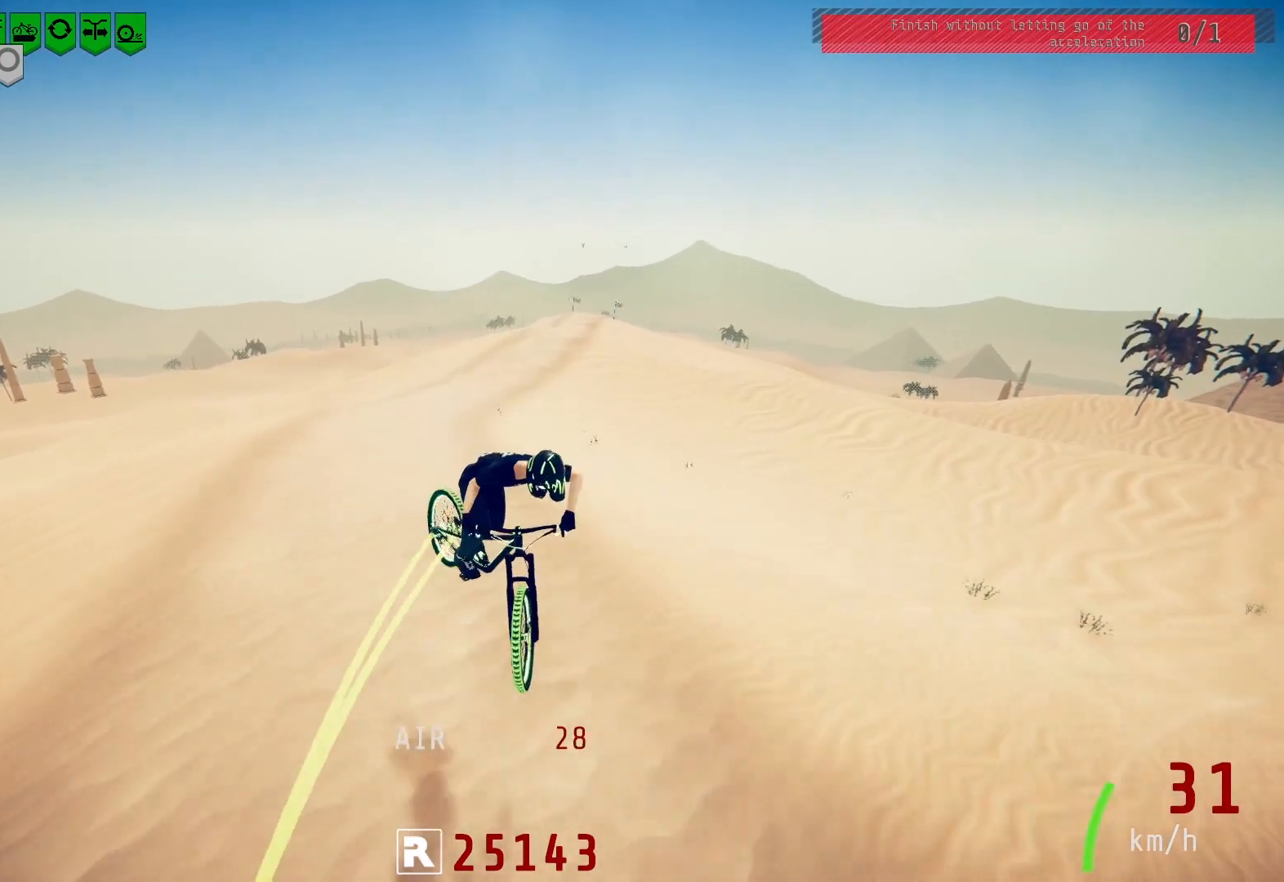
{"buttons": [], "left_stick": "center", "right_stick": "center", "events": []}
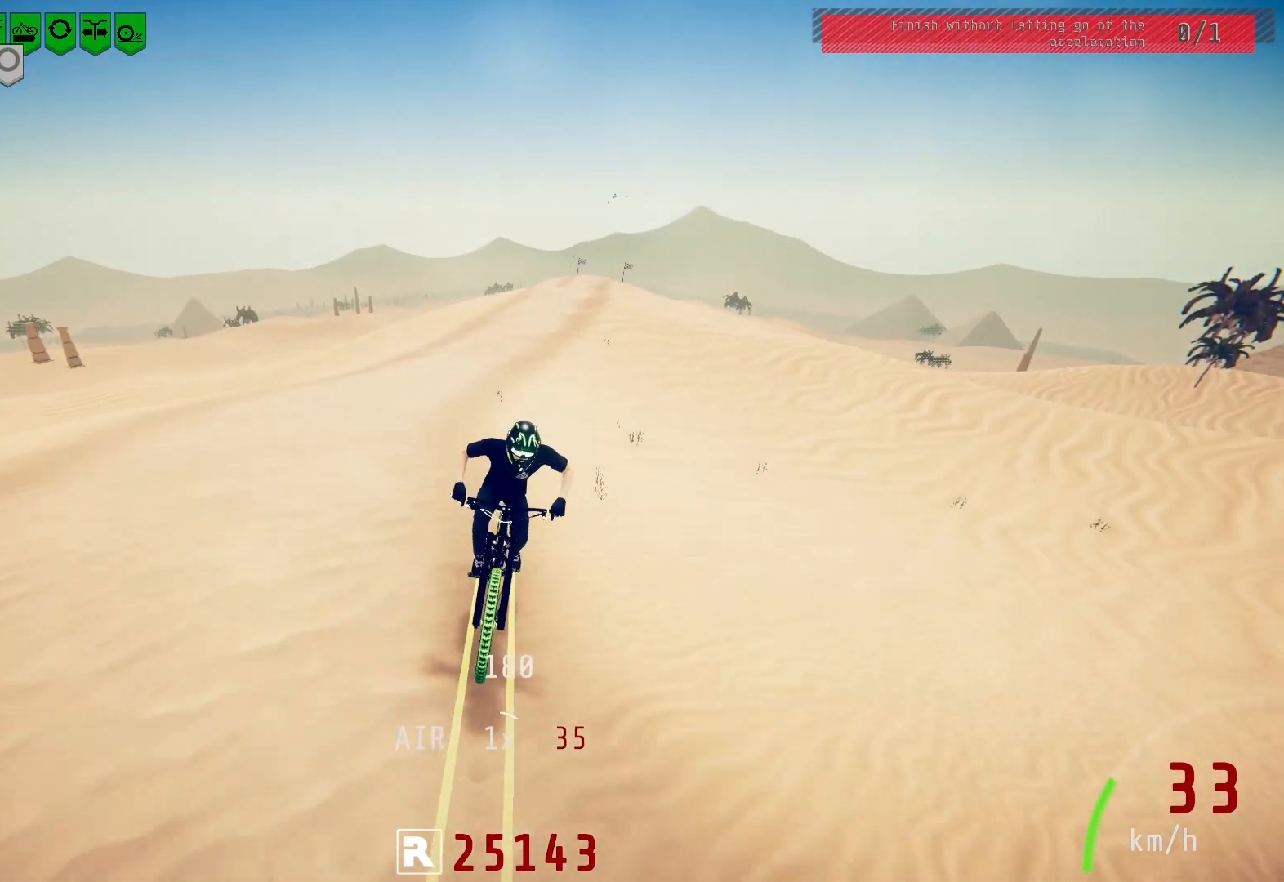
{"buttons": [], "left_stick": "center", "right_stick": "center", "events": []}
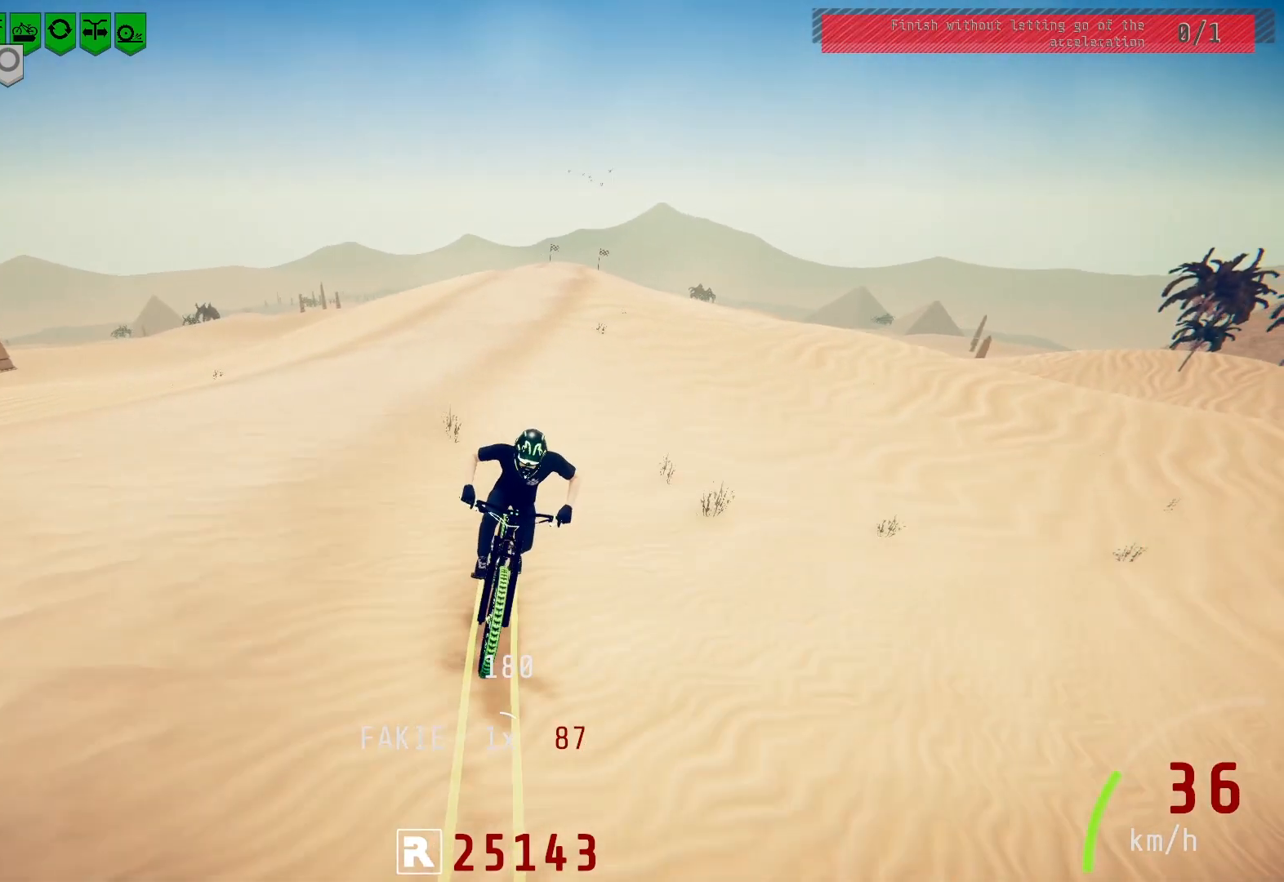
{"buttons": [], "left_stick": "center", "right_stick": "center", "events": []}
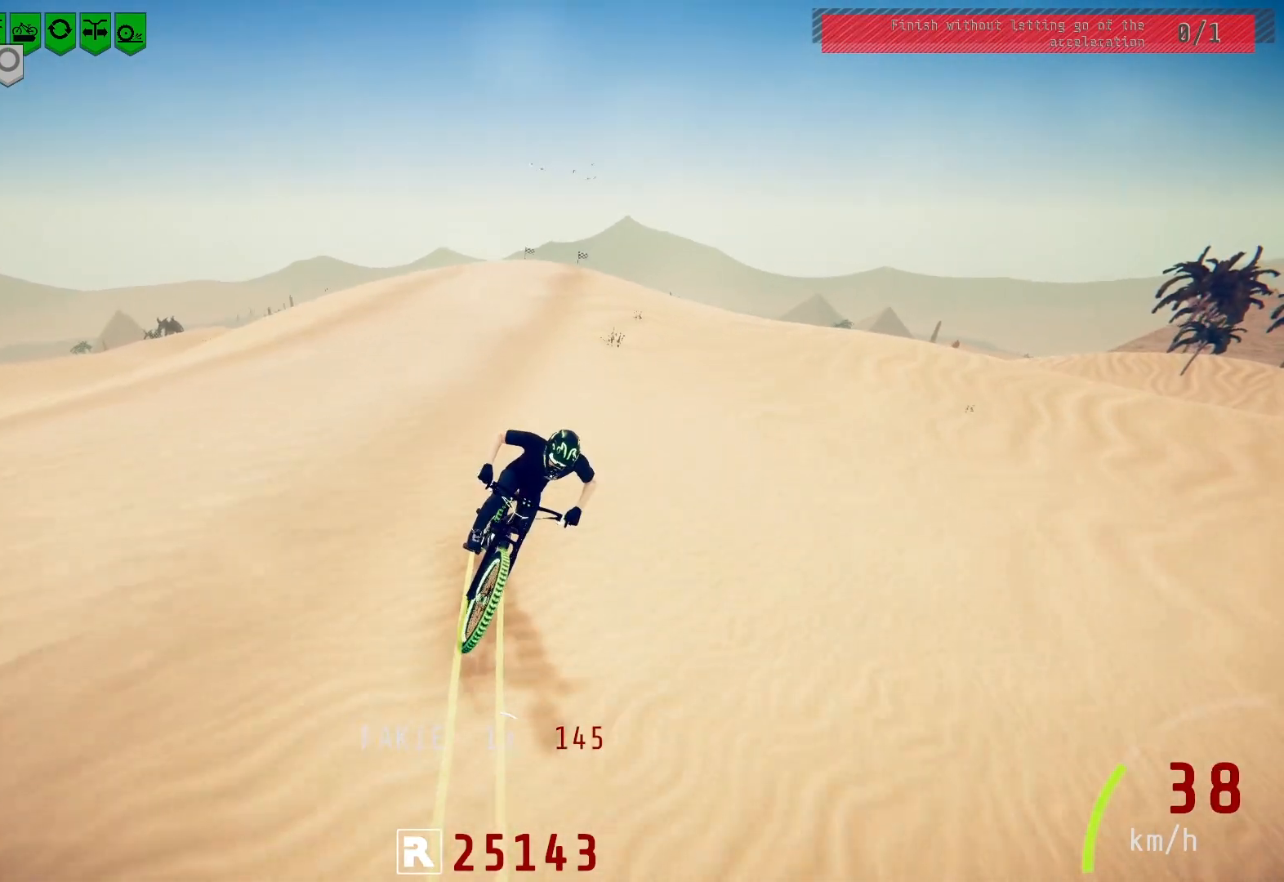
{"buttons": [], "left_stick": "center", "right_stick": "center", "events": []}
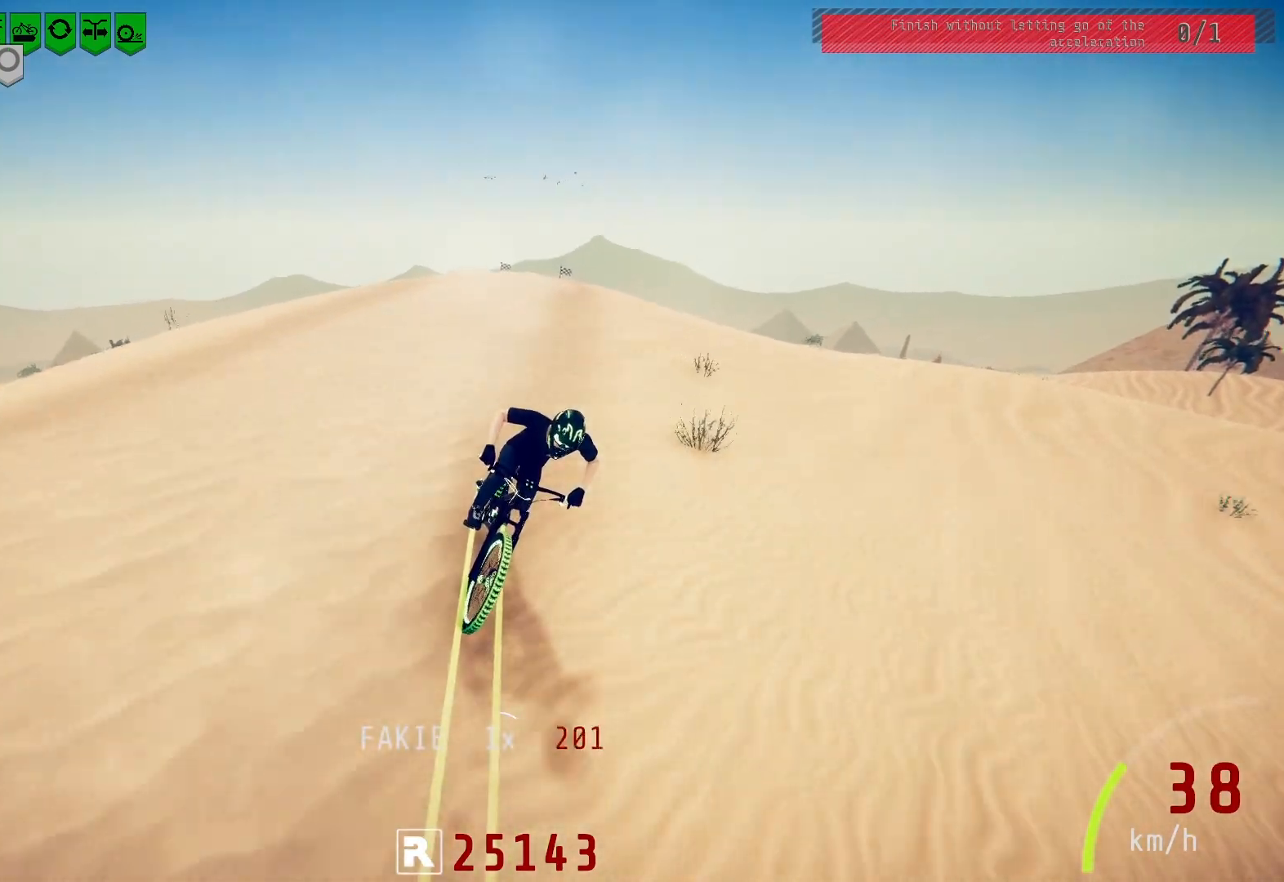
{"buttons": [], "left_stick": "center", "right_stick": "center", "events": []}
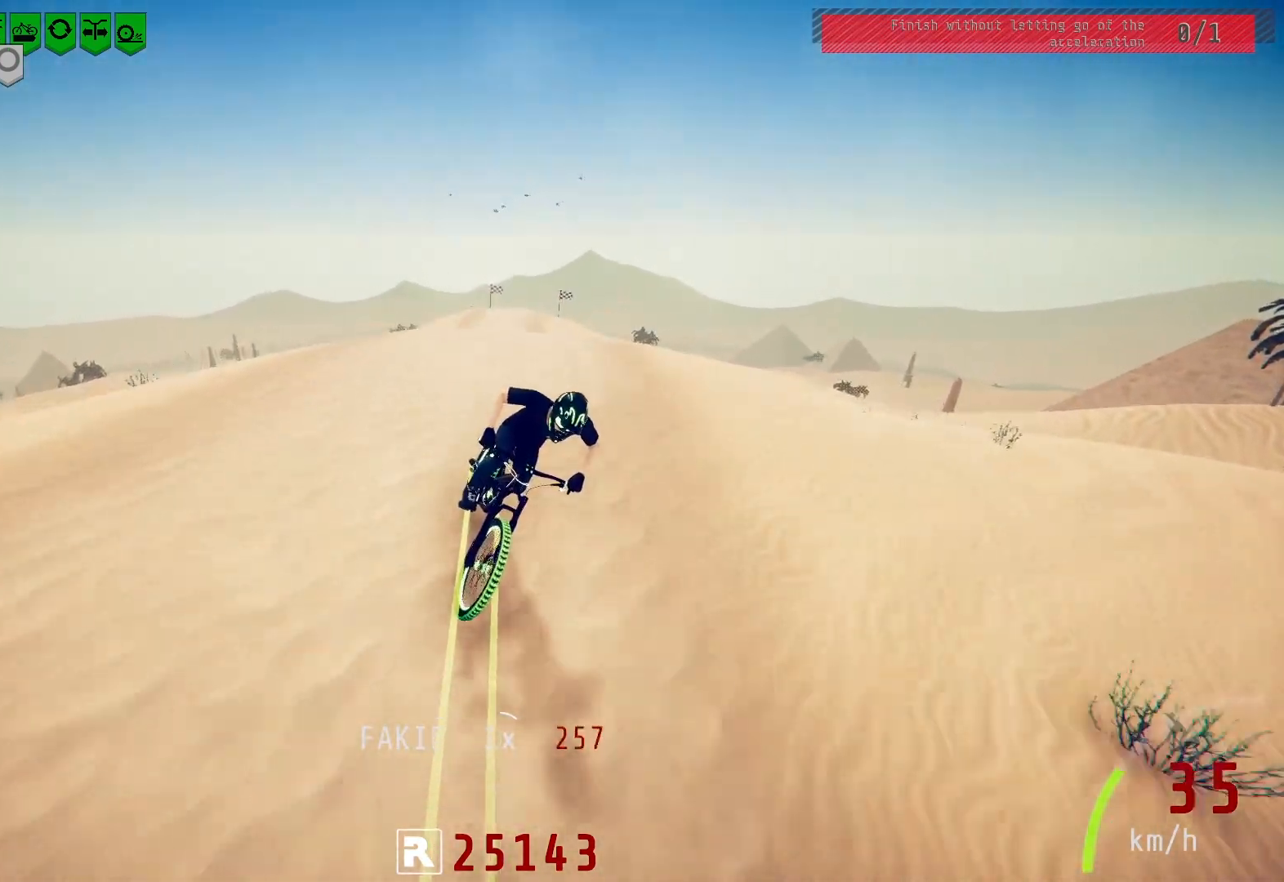
{"buttons": [], "left_stick": "center", "right_stick": "center", "events": [[283, "left_stick", "left"], [367, "left_stick", "center"]]}
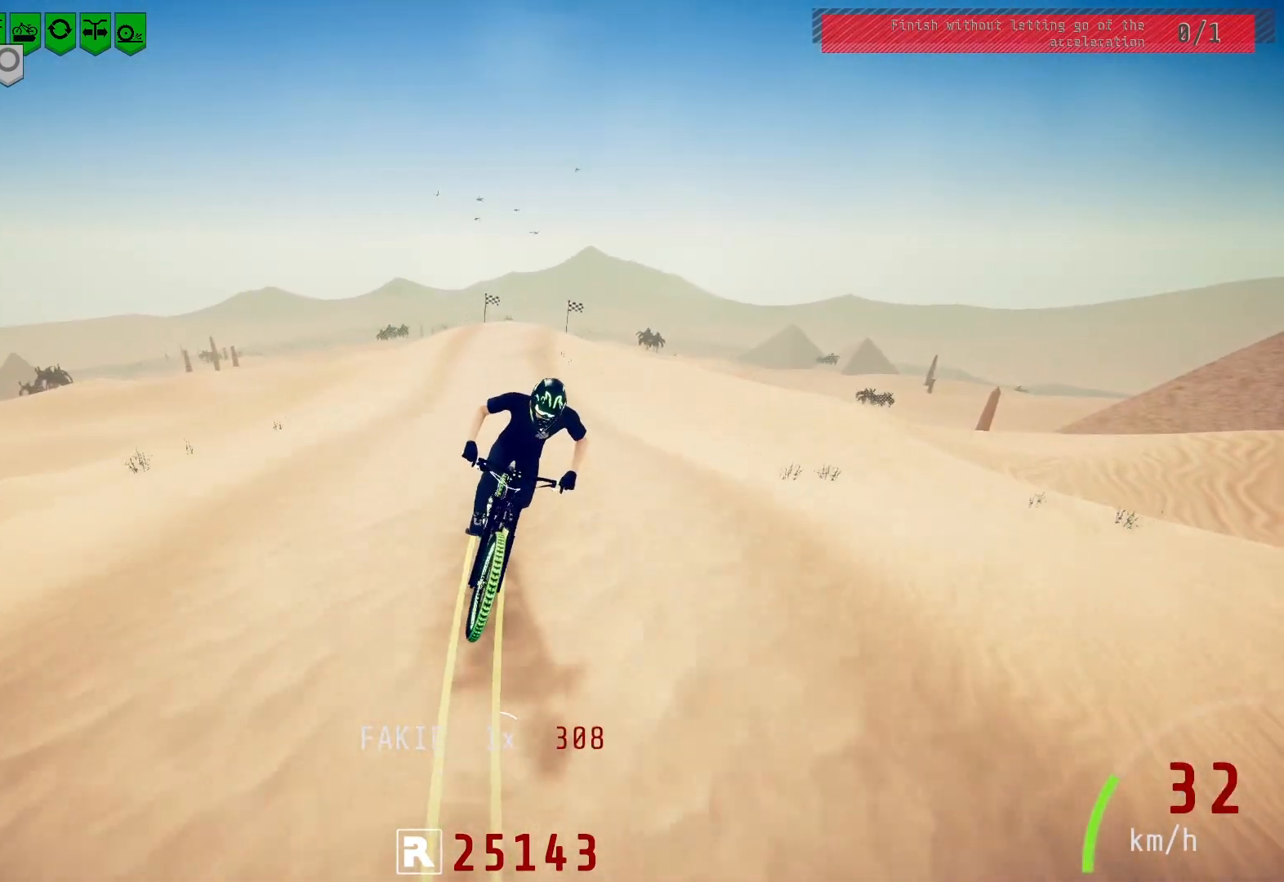
{"buttons": [], "left_stick": "right", "right_stick": "center", "events": [[467, "left_stick", "right"]]}
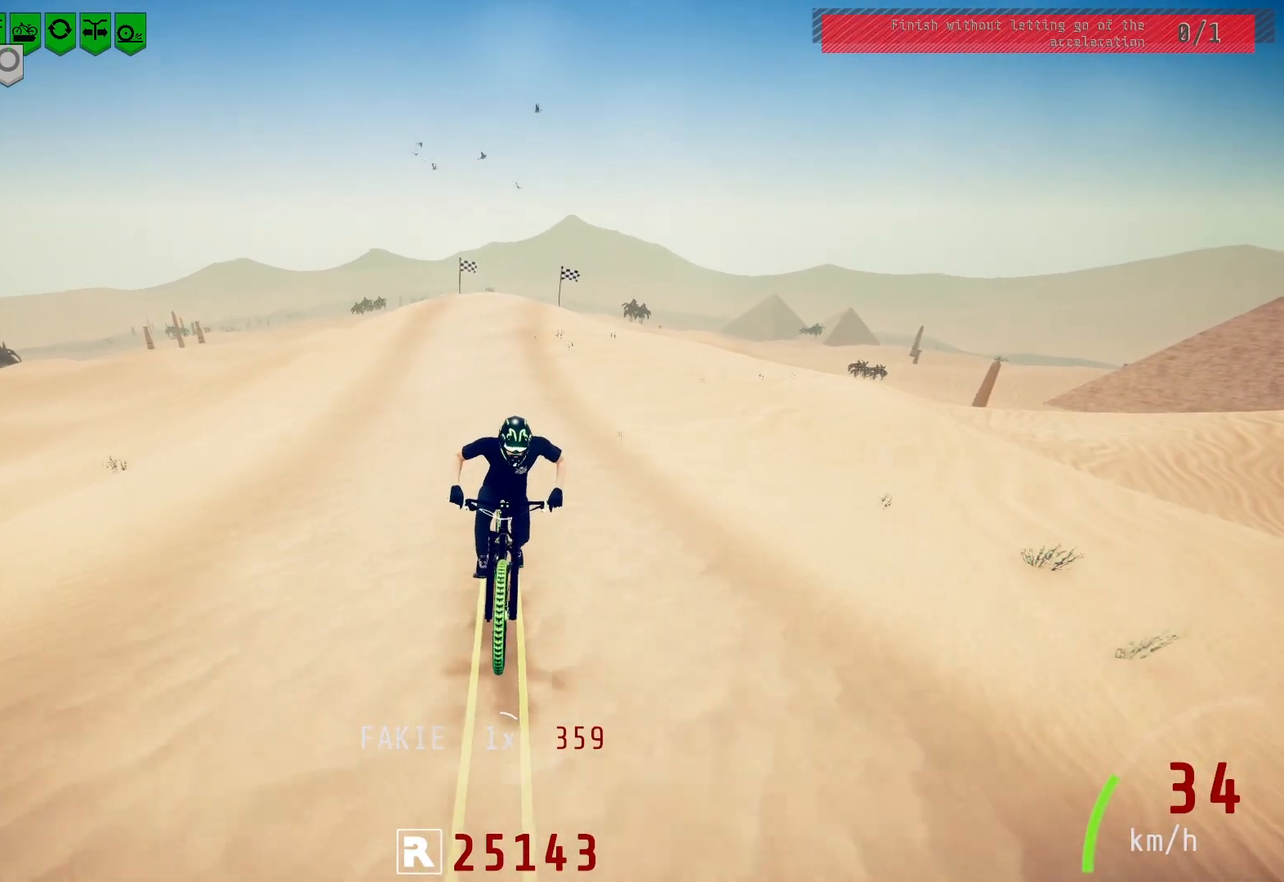
{"buttons": [], "left_stick": "center", "right_stick": "center", "events": [[17, "left_stick", "center"], [267, "left_stick", "left"], [350, "left_stick", "center"]]}
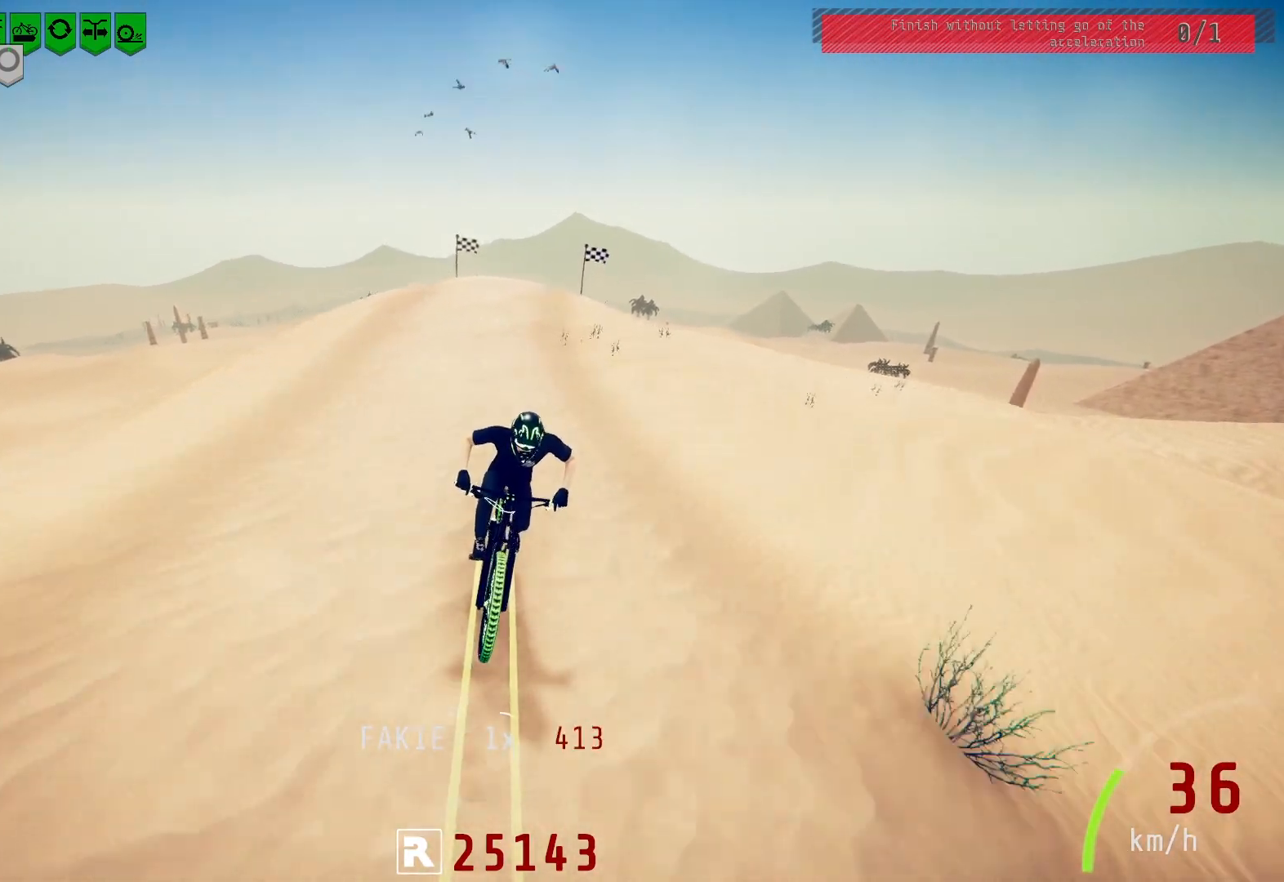
{"buttons": [], "left_stick": "center", "right_stick": "center", "events": []}
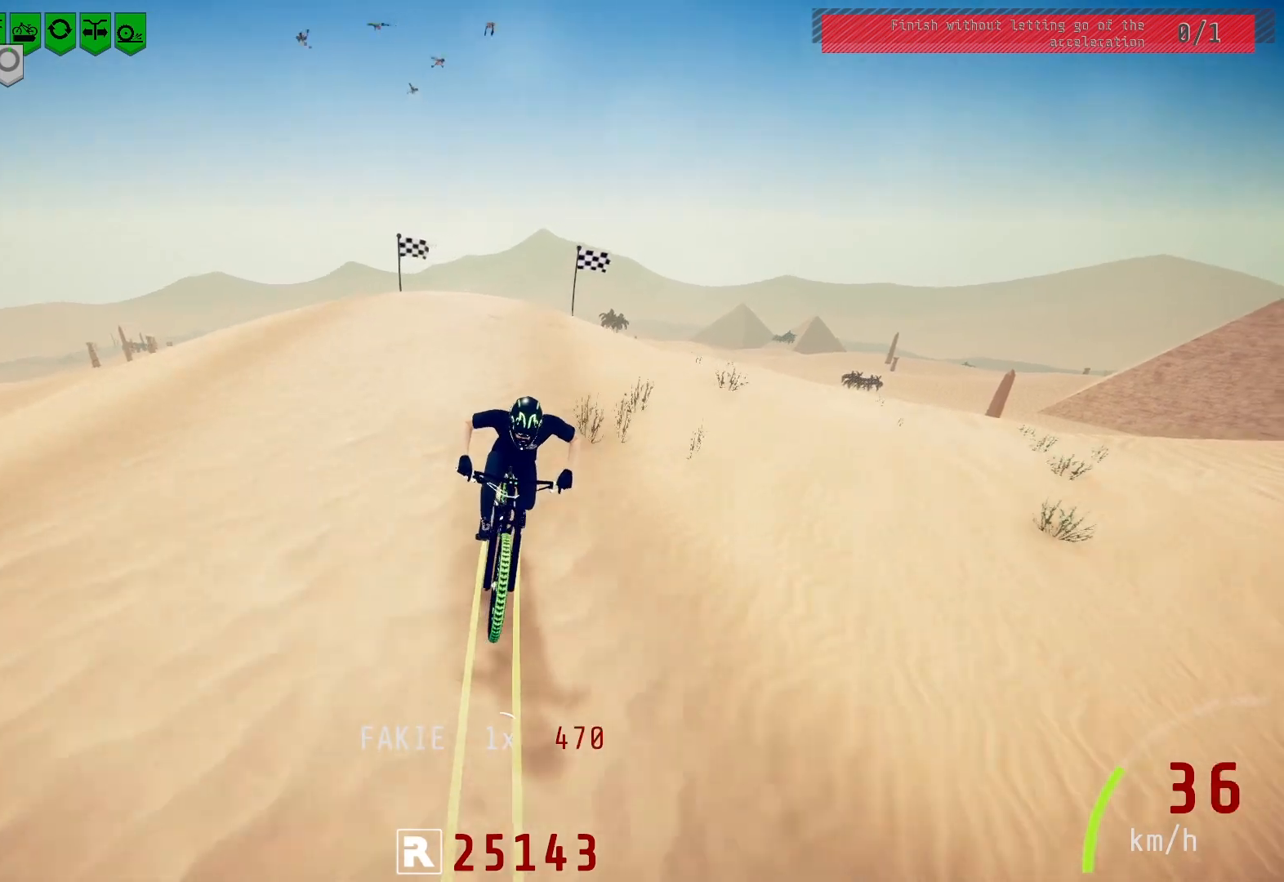
{"buttons": [], "left_stick": "center", "right_stick": "up", "events": [[200, "right_stick", "down"], [483, "right_stick", "up"]]}
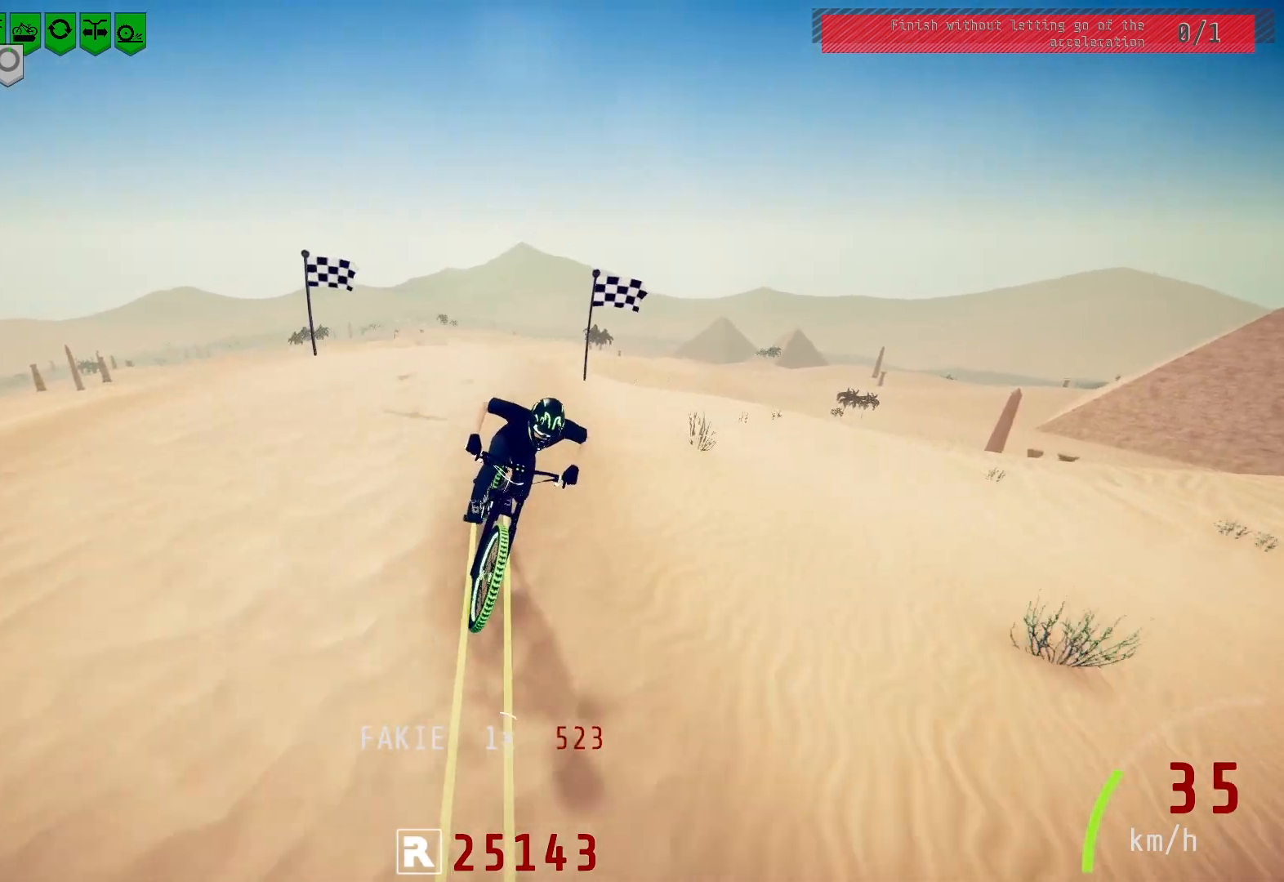
{"buttons": [], "left_stick": "center", "right_stick": "center", "events": [[133, "right_stick", "center"]]}
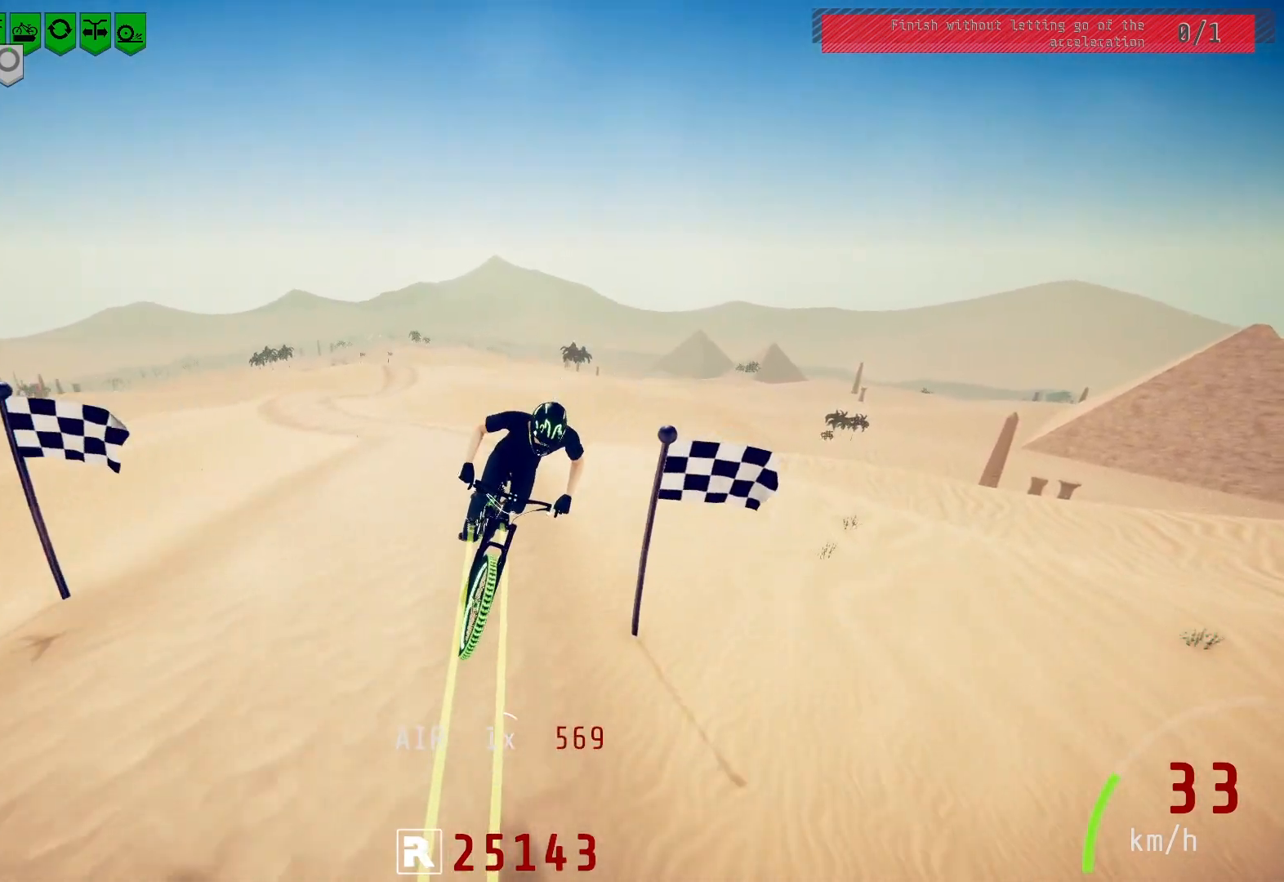
{"buttons": [], "left_stick": "center", "right_stick": "center", "events": []}
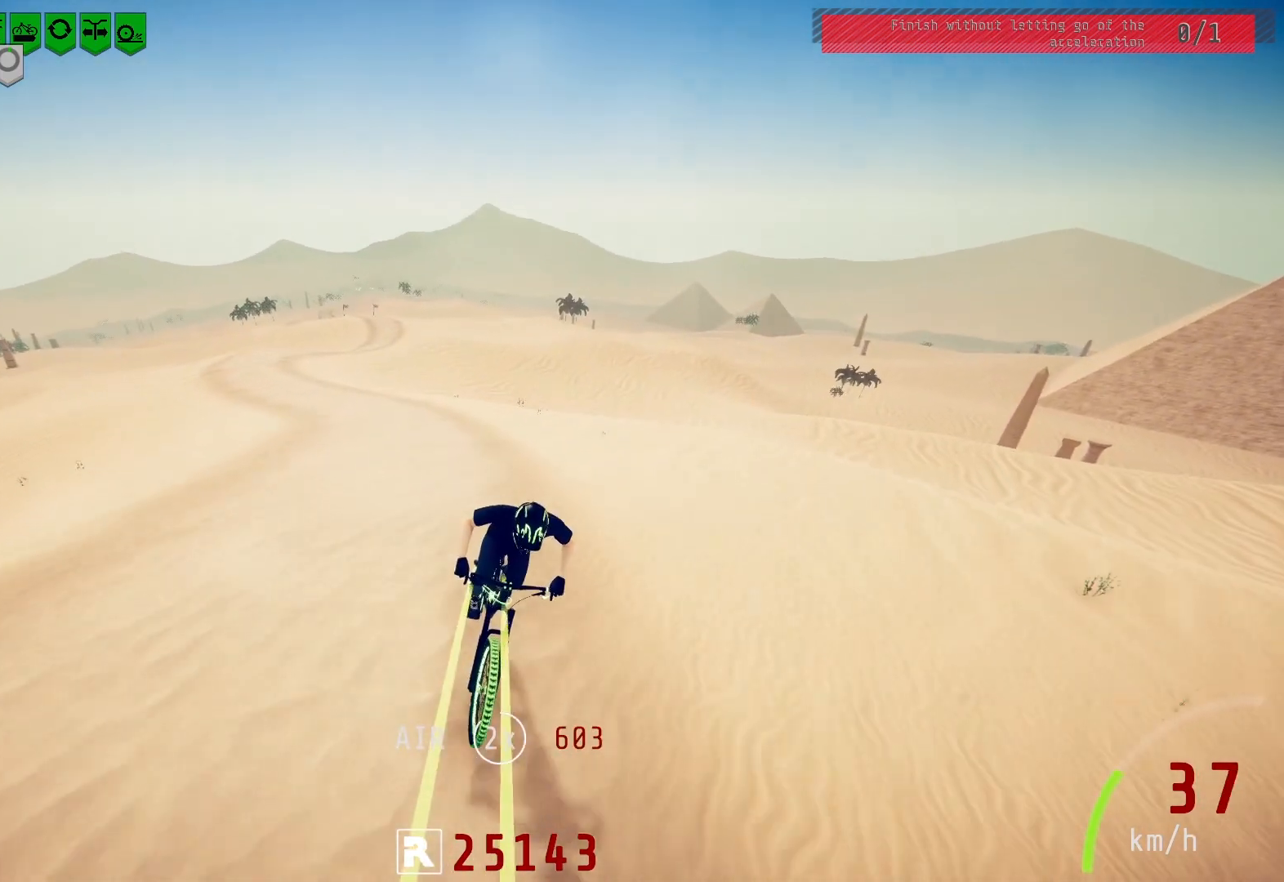
{"buttons": [], "left_stick": "center", "right_stick": "down", "events": [[167, "right_stick", "down"], [217, "left_stick", "left"], [333, "left_stick", "center"]]}
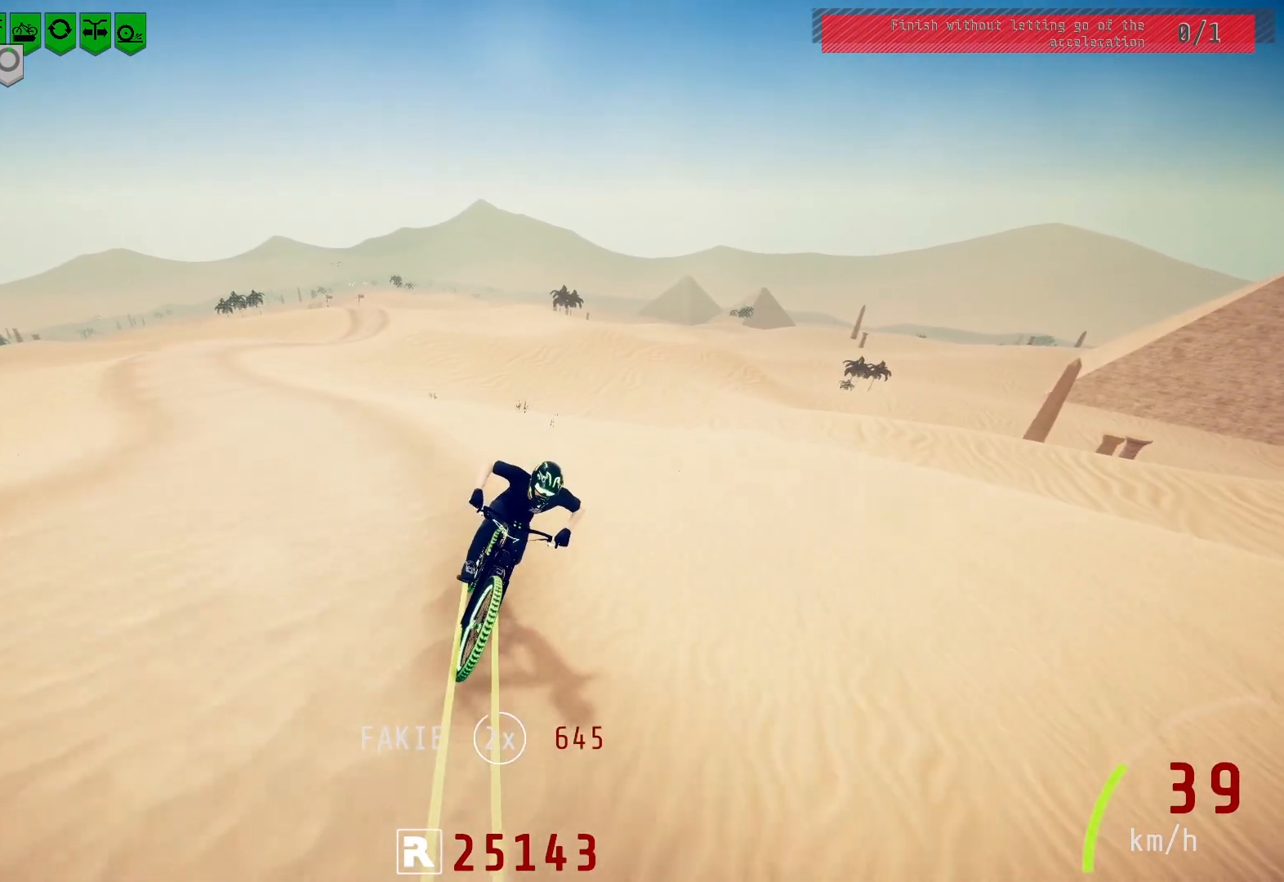
{"buttons": [], "left_stick": "center", "right_stick": "center", "events": [[200, "right_stick", "up"], [483, "right_stick", "center"]]}
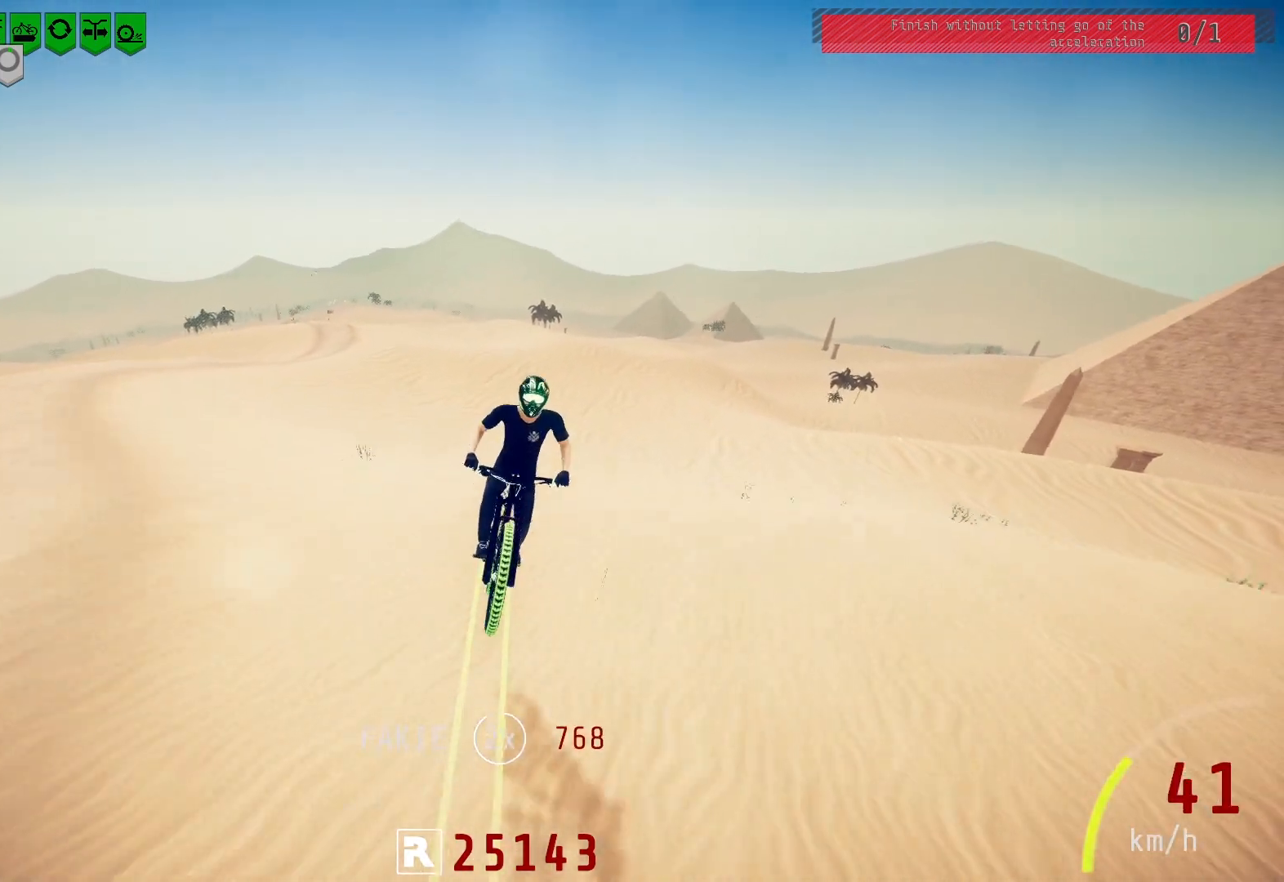
{"buttons": [], "left_stick": "center", "right_stick": "center", "events": [[133, "right_stick", "down"], [383, "right_stick", "center"]]}
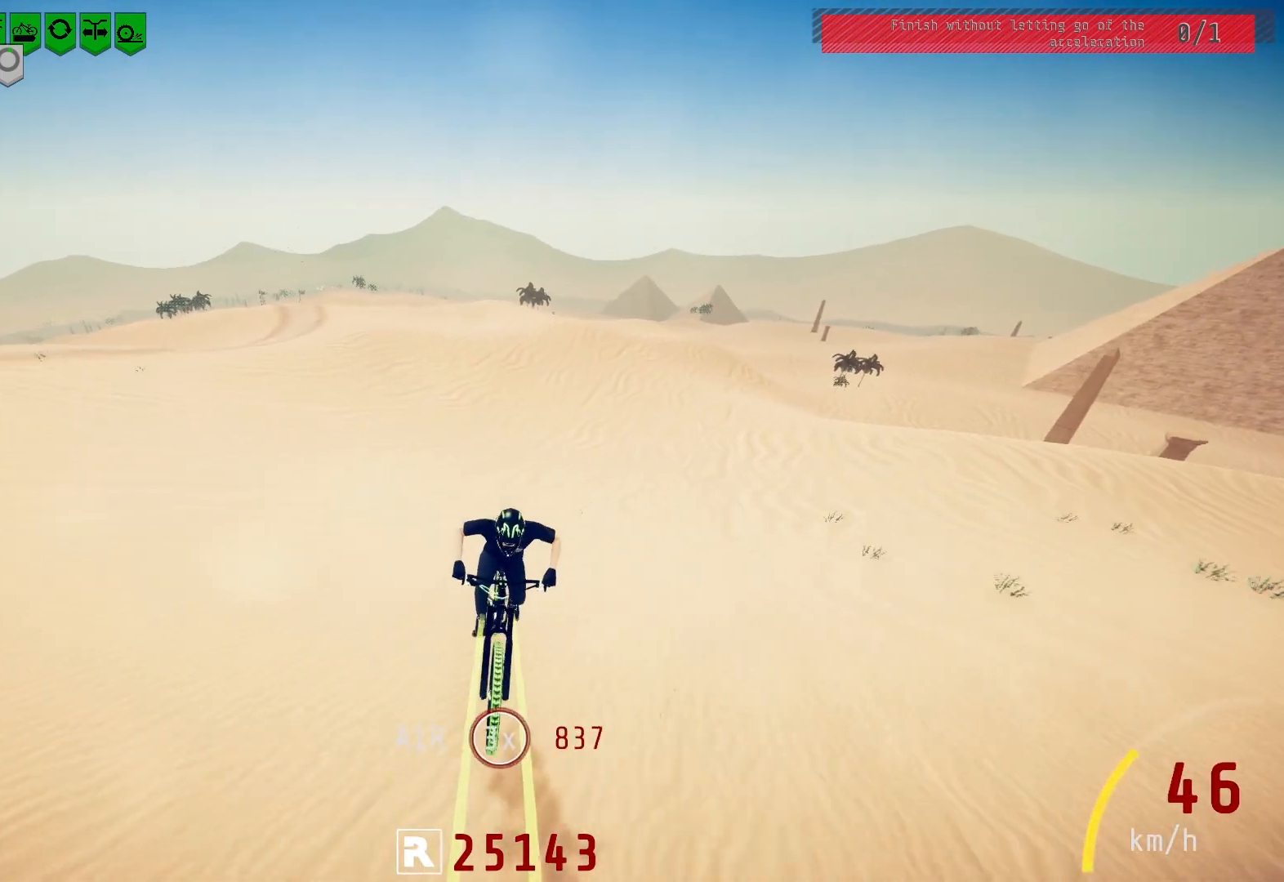
{"buttons": [], "left_stick": "center", "right_stick": "center", "events": []}